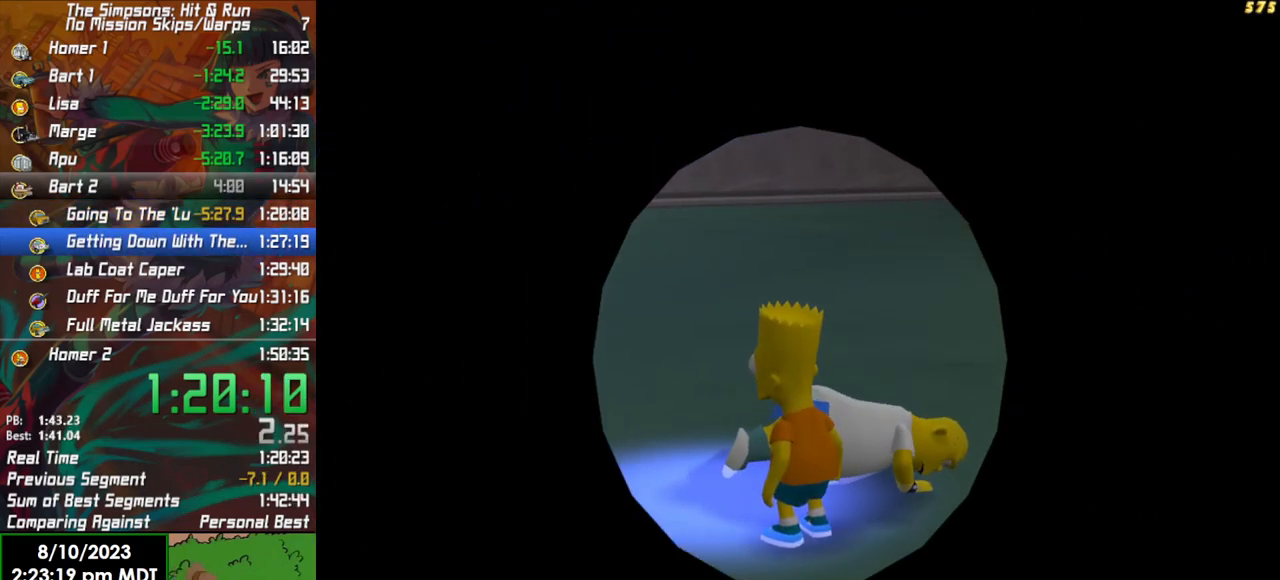
Gameplay with a controller (Xbox layout); each line is a JSON object with the inputs held at the frame after it. "events" lists button and stick changes between this image and that frame as [ms after this image, input, new state], when the widget could be followed in between.
{"buttons": [], "left_stick": "center", "right_stick": "center", "events": []}
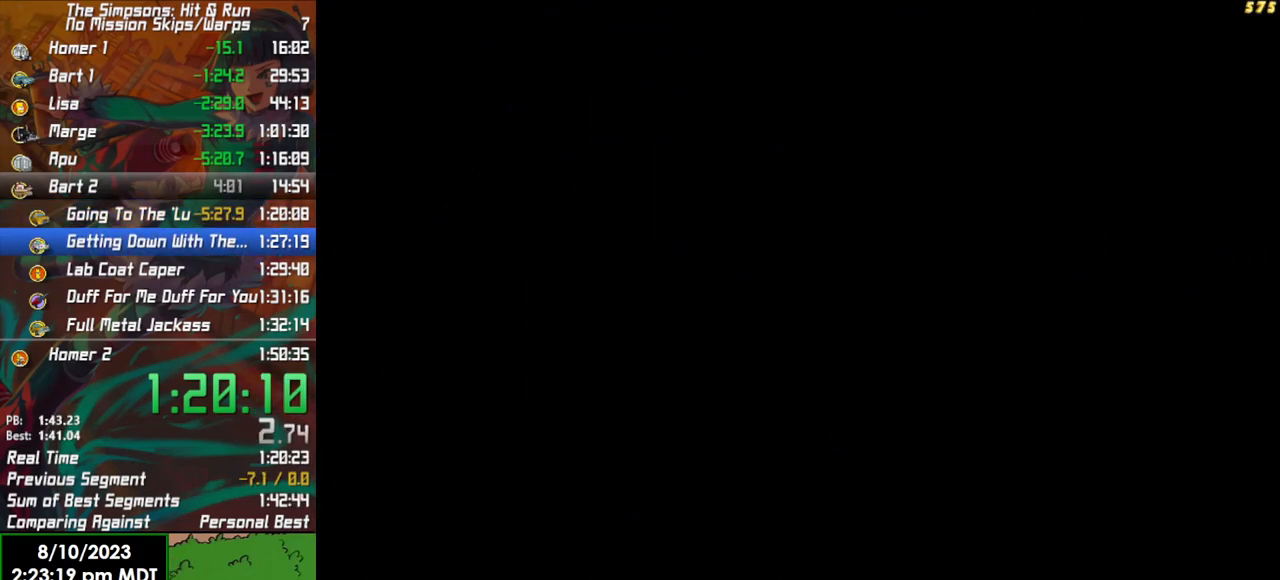
{"buttons": ["A"], "left_stick": "center", "right_stick": "center", "events": [[433, "A", "down"]]}
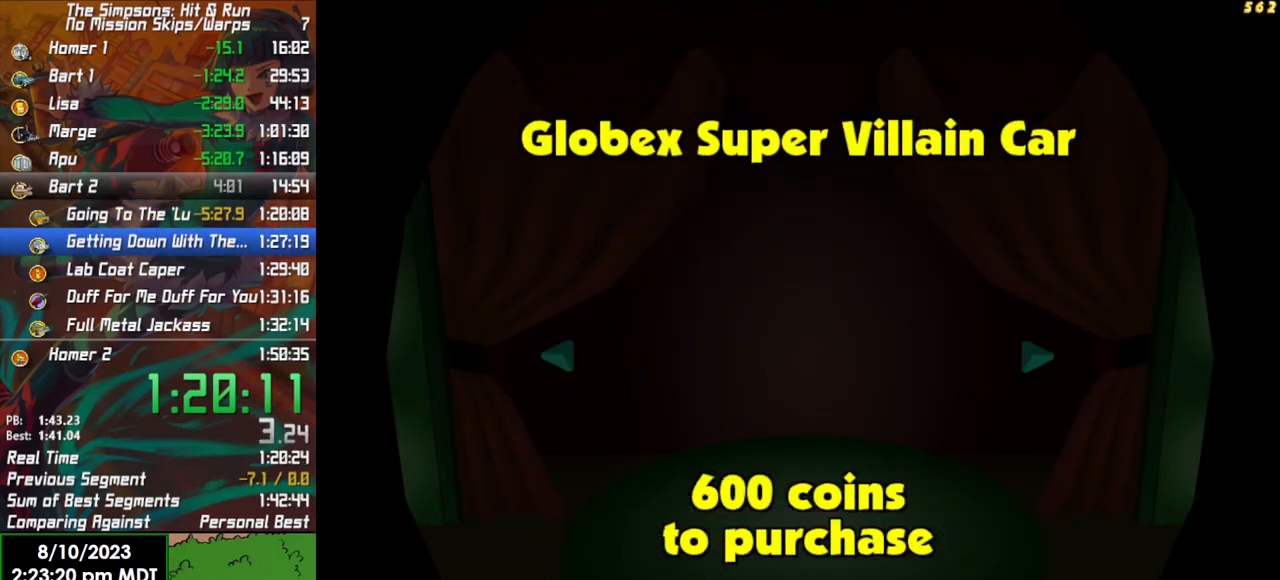
{"buttons": ["A"], "left_stick": "center", "right_stick": "center", "events": [[17, "A", "up"], [83, "A", "down"], [150, "A", "up"], [250, "A", "down"], [300, "A", "up"], [383, "A", "down"], [450, "A", "up"], [500, "A", "down"]]}
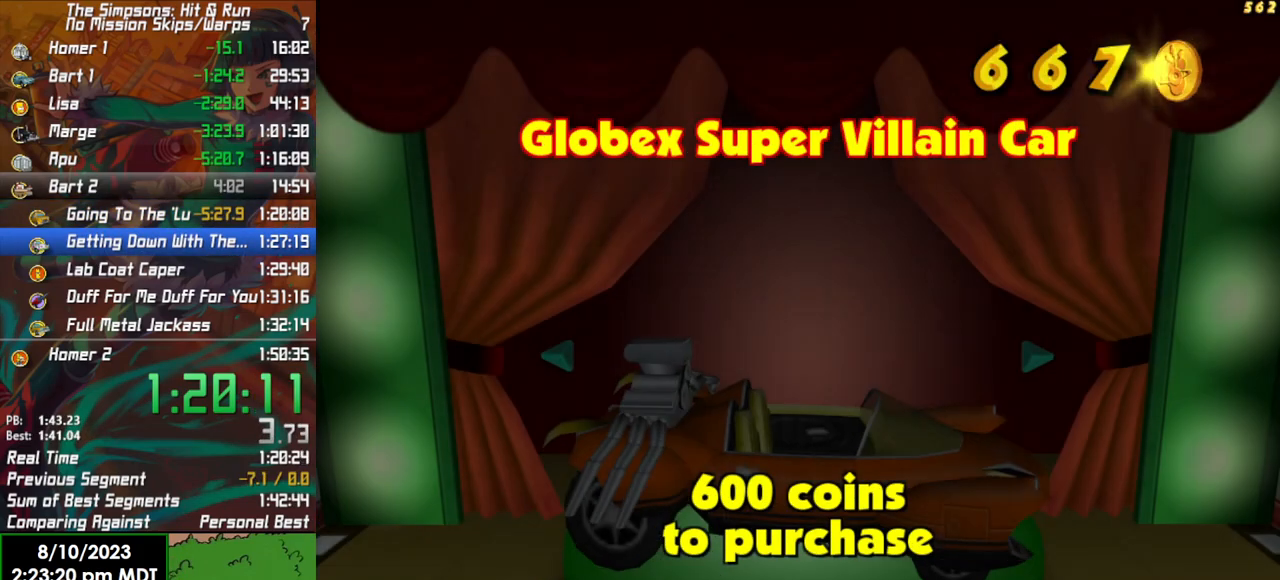
{"buttons": [], "left_stick": "center", "right_stick": "center", "events": [[67, "A", "up"]]}
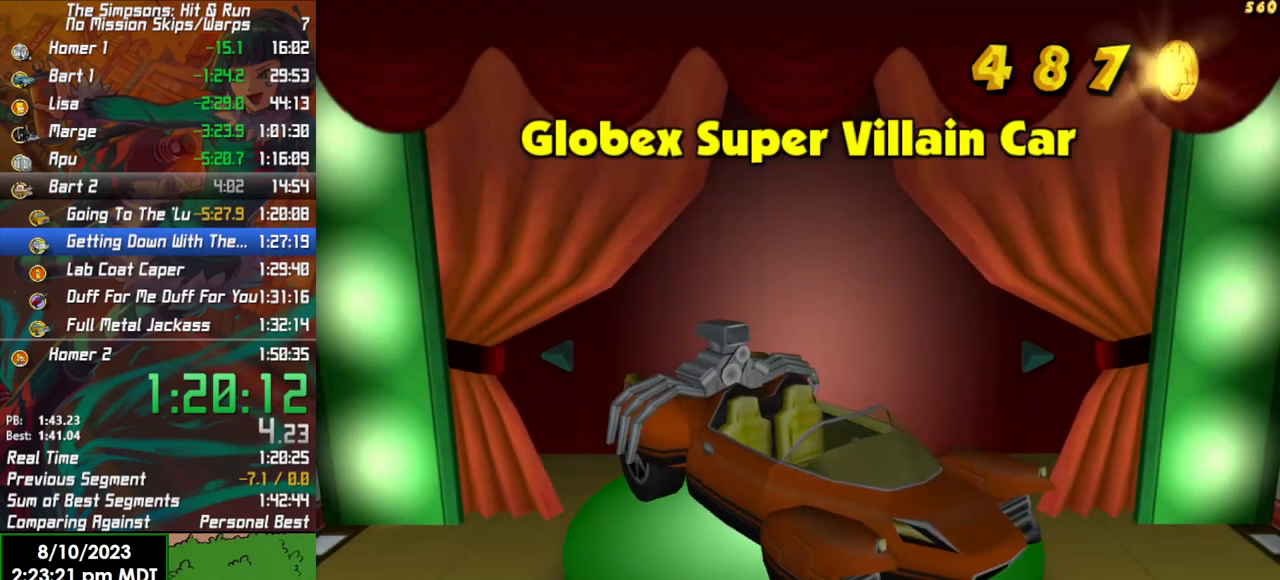
{"buttons": [], "left_stick": "center", "right_stick": "center", "events": []}
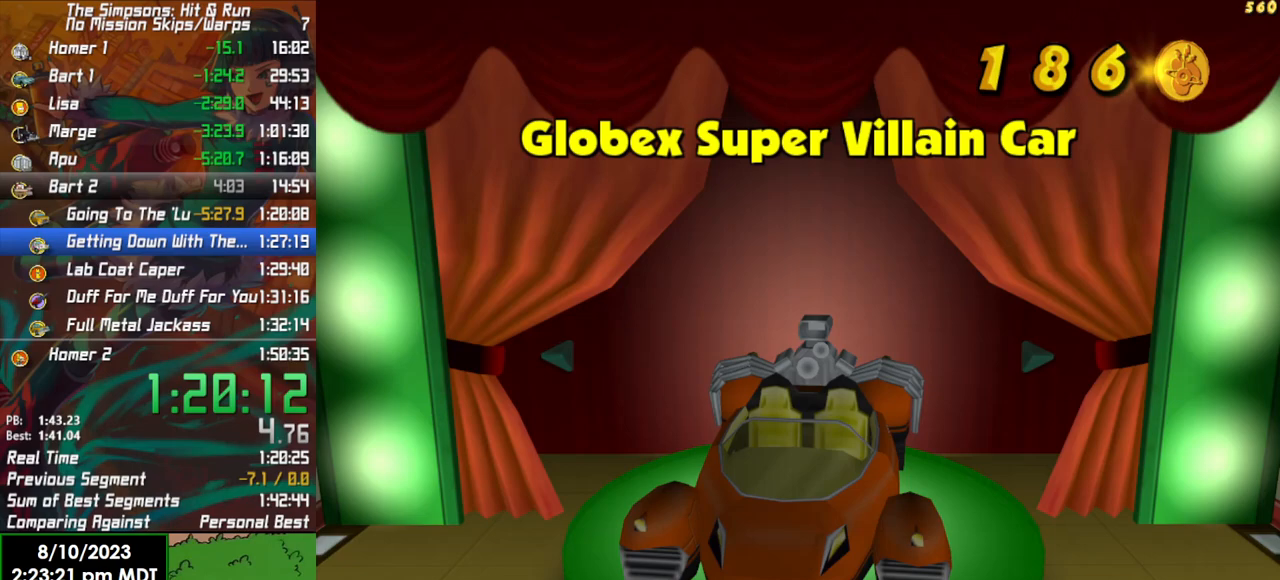
{"buttons": [], "left_stick": "center", "right_stick": "center", "events": [[183, "right_stick", "left"], [367, "right_stick", "center"]]}
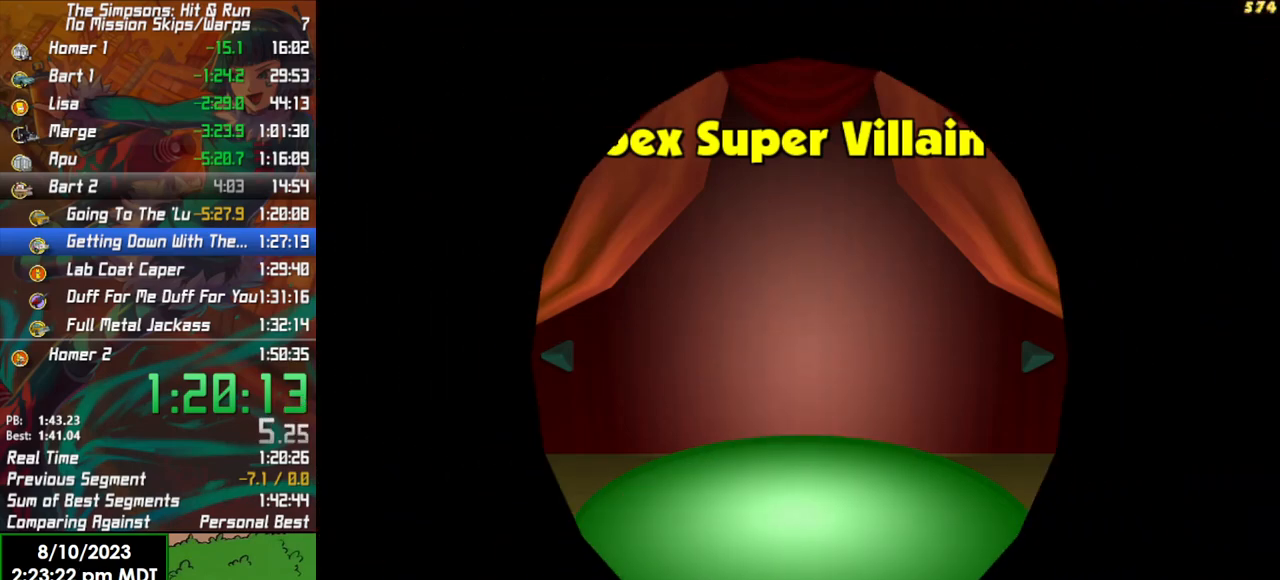
{"buttons": [], "left_stick": "left", "right_stick": "center", "events": [[367, "left_stick", "left"]]}
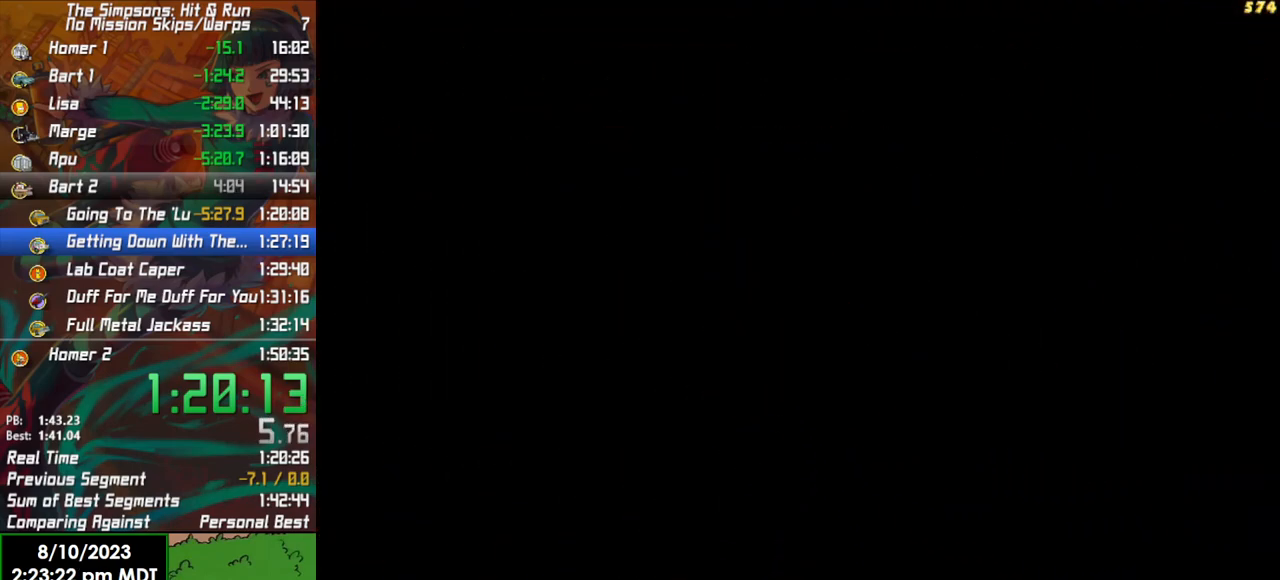
{"buttons": [], "left_stick": "down-left", "right_stick": "center", "events": [[67, "left_stick", "down-left"]]}
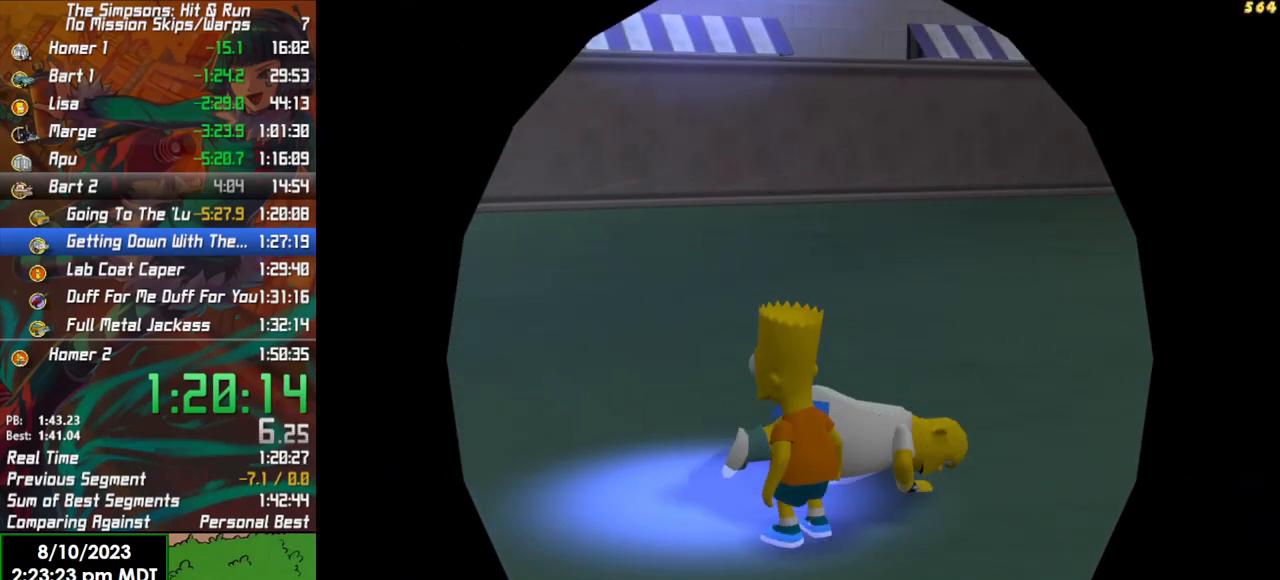
{"buttons": ["B"], "left_stick": "down-left", "right_stick": "left", "events": [[400, "B", "down"], [433, "right_stick", "left"]]}
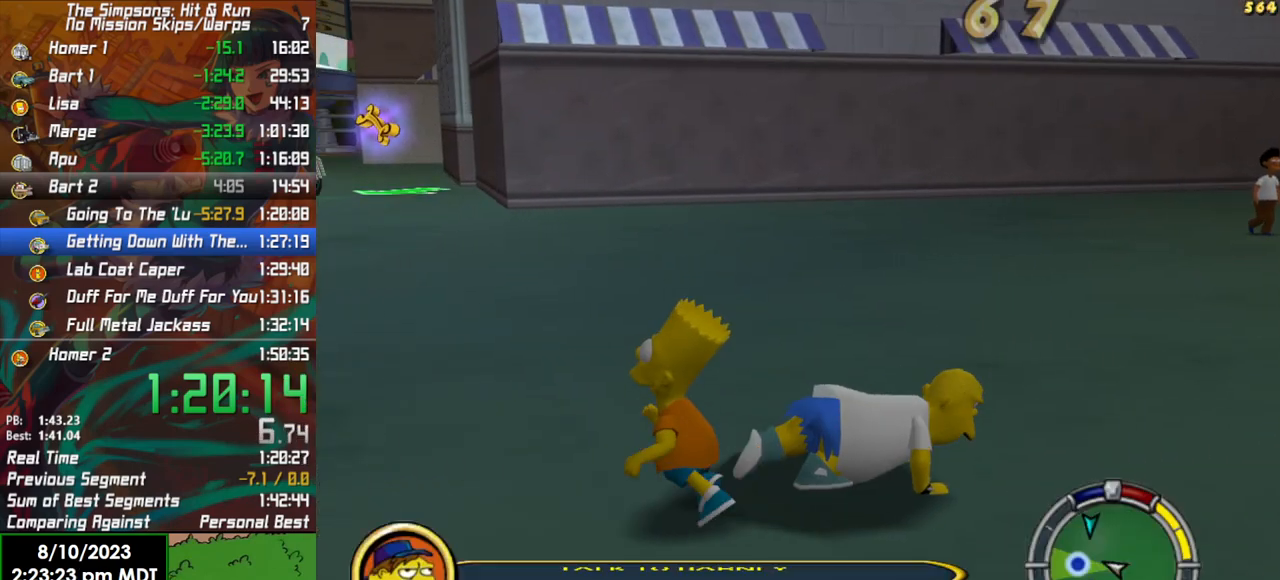
{"buttons": ["B"], "left_stick": "up-left", "right_stick": "center", "events": [[67, "left_stick", "left"], [233, "left_stick", "up-left"], [283, "right_stick", "center"]]}
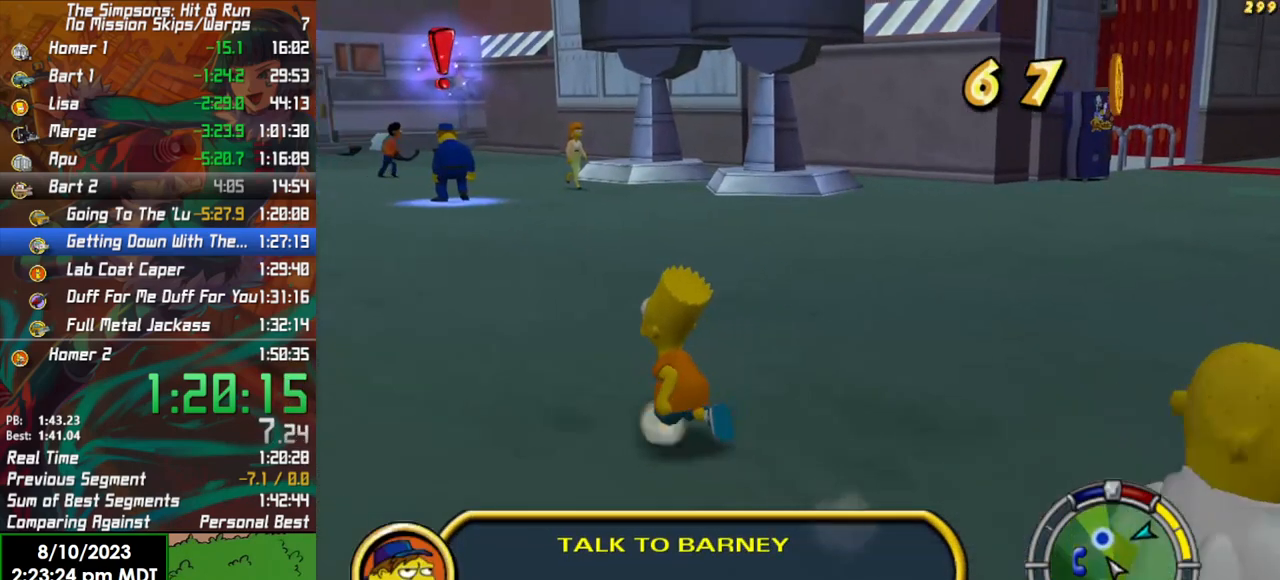
{"buttons": ["B"], "left_stick": "up", "right_stick": "center", "events": [[167, "left_stick", "up"]]}
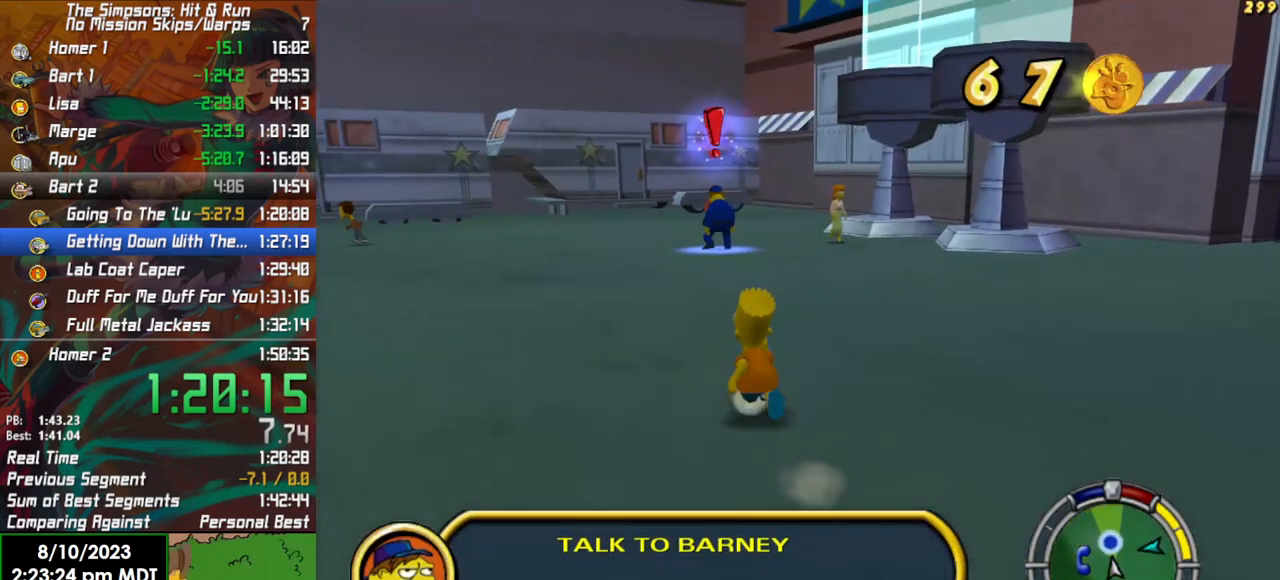
{"buttons": ["B"], "left_stick": "up", "right_stick": "center", "events": []}
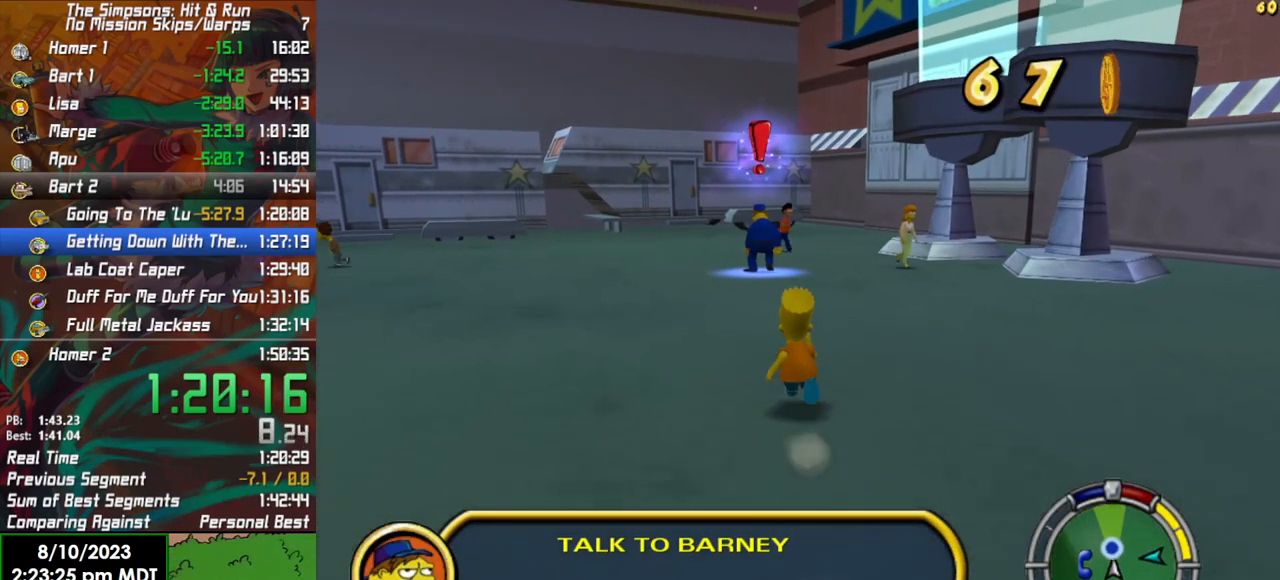
{"buttons": ["B"], "left_stick": "up", "right_stick": "center", "events": []}
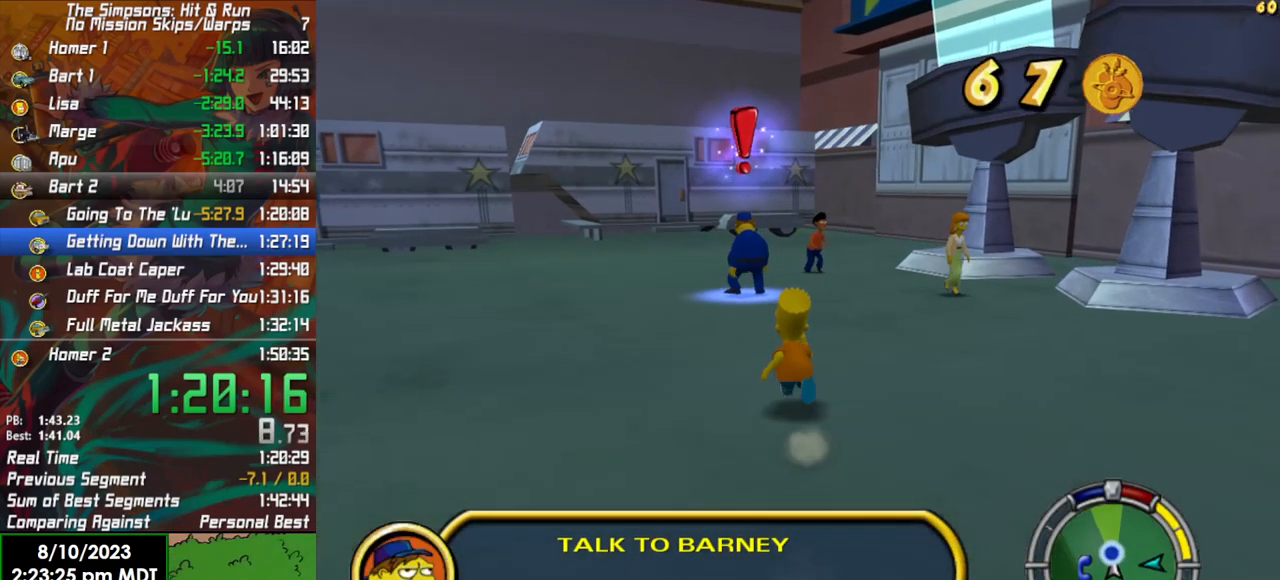
{"buttons": ["B"], "left_stick": "up", "right_stick": "center", "events": []}
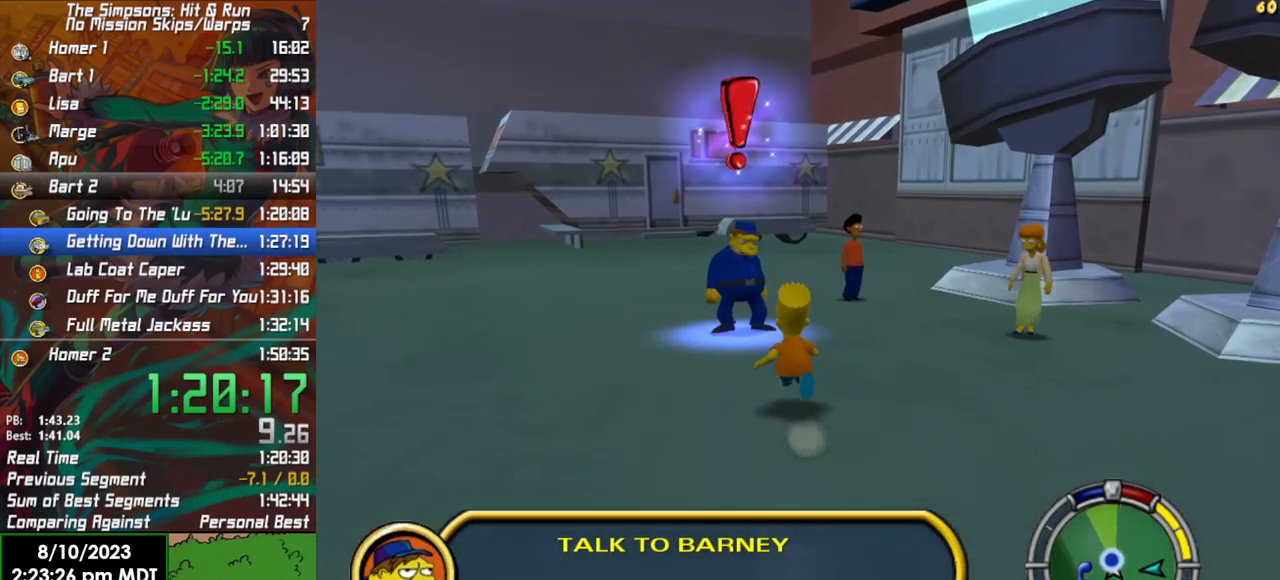
{"buttons": ["Y"], "left_stick": "up", "right_stick": "center", "events": [[383, "Y", "down"], [400, "B", "up"]]}
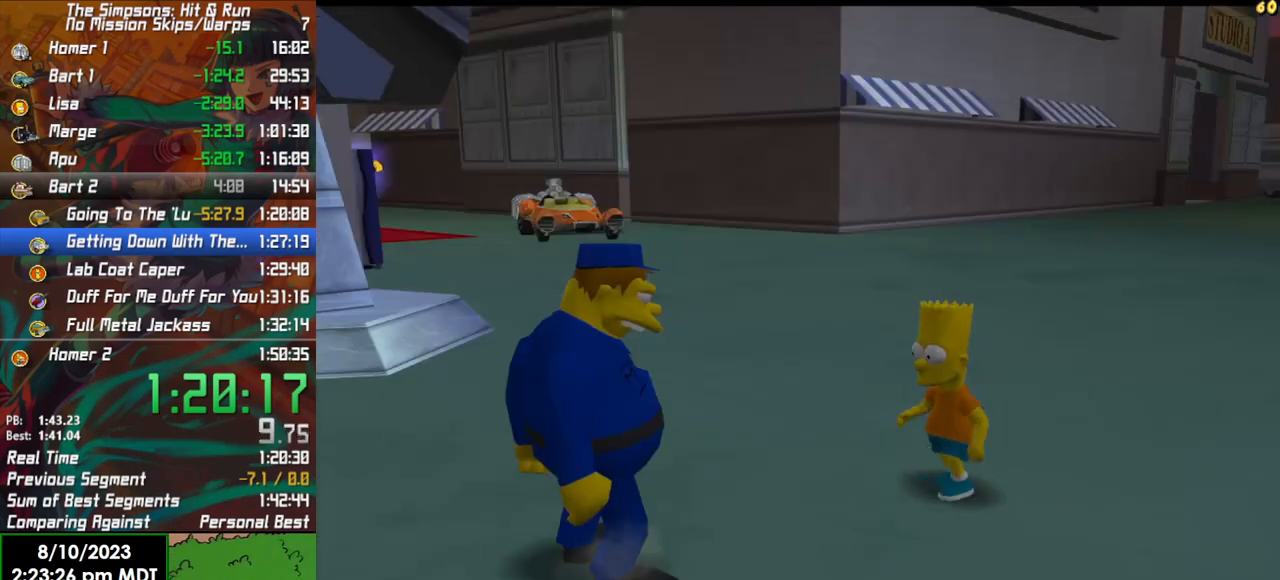
{"buttons": ["A"], "left_stick": "center", "right_stick": "center", "events": [[33, "Y", "up"], [50, "left_stick", "center"], [500, "A", "down"]]}
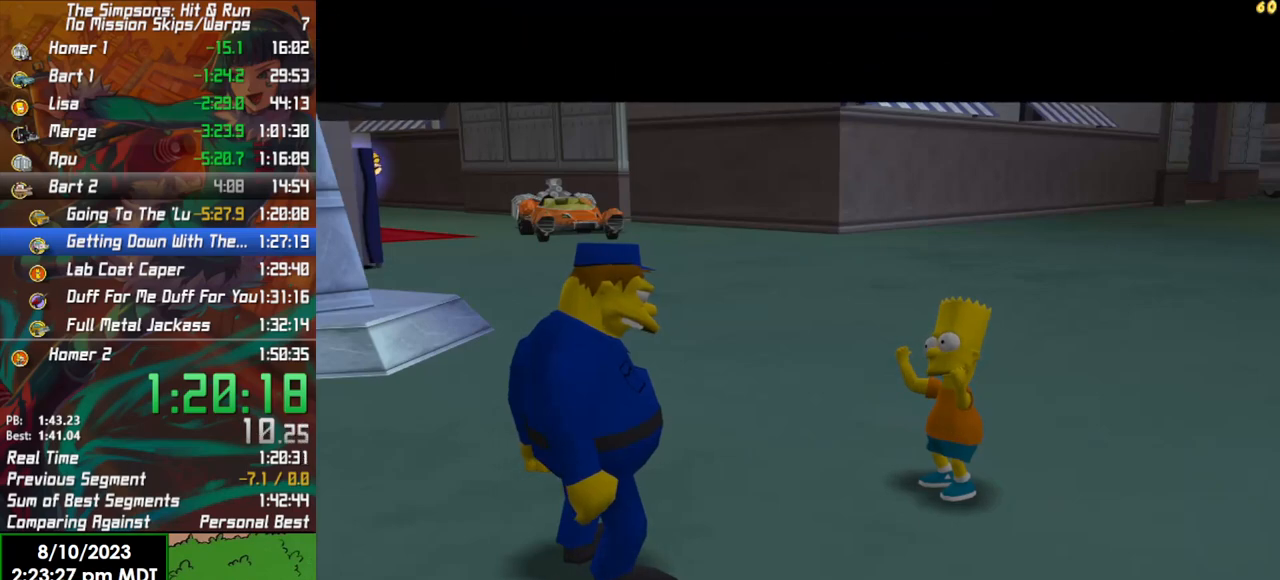
{"buttons": [], "left_stick": "center", "right_stick": "center", "events": [[67, "A", "up"]]}
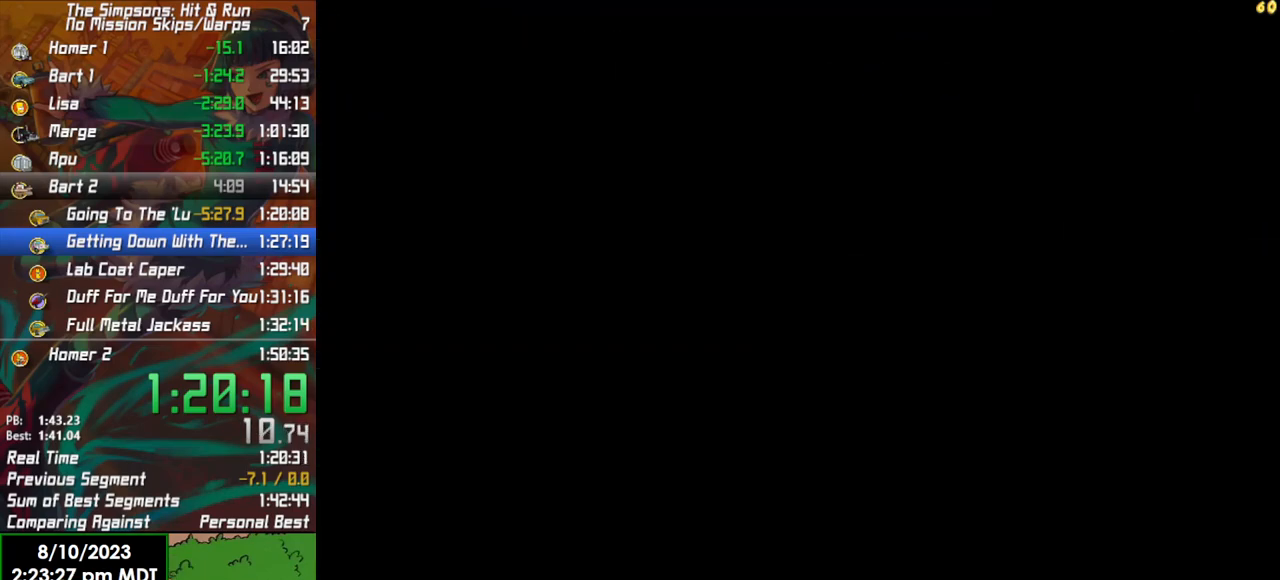
{"buttons": [], "left_stick": "center", "right_stick": "center", "events": [[250, "A", "down"], [333, "A", "up"]]}
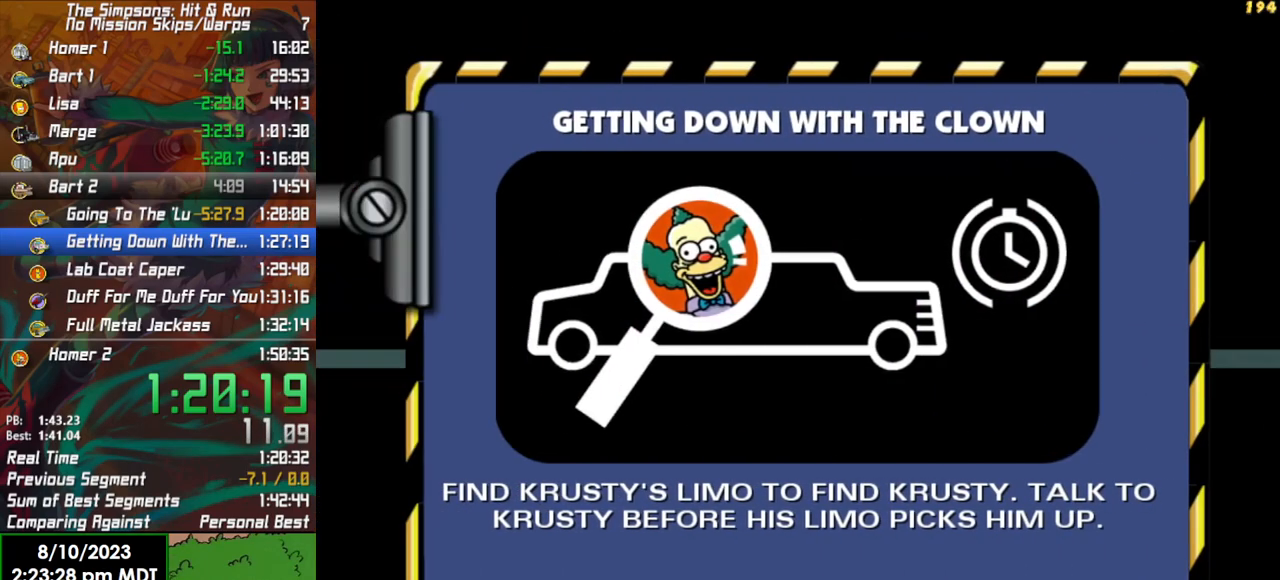
{"buttons": [], "left_stick": "up-left", "right_stick": "left", "events": [[83, "right_stick", "left"], [133, "left_stick", "up"], [467, "left_stick", "up-left"]]}
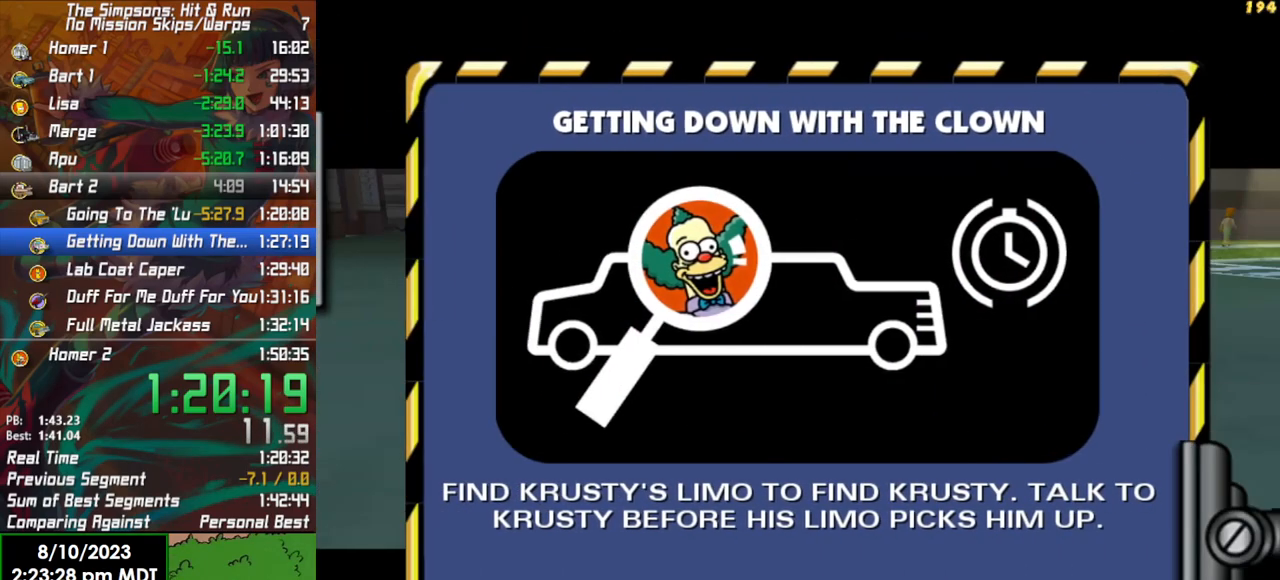
{"buttons": [], "left_stick": "up-left", "right_stick": "left", "events": []}
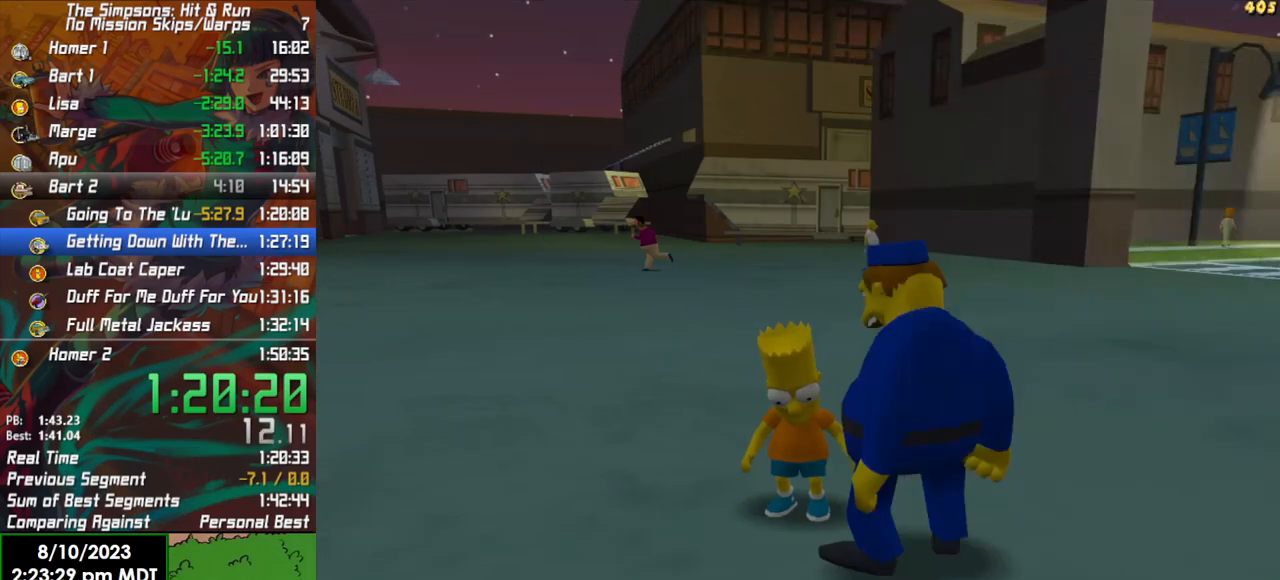
{"buttons": ["B"], "left_stick": "up", "right_stick": "center", "events": [[233, "B", "down"], [267, "left_stick", "up"], [267, "right_stick", "up-left"], [450, "right_stick", "center"]]}
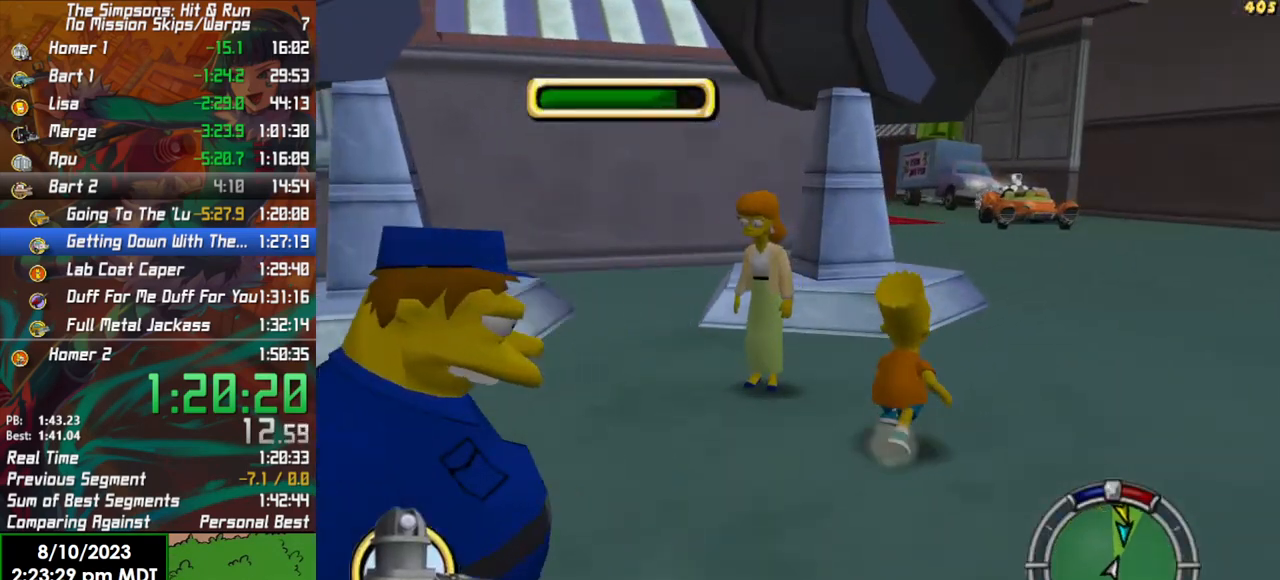
{"buttons": ["B"], "left_stick": "up", "right_stick": "down-left", "events": [[383, "right_stick", "down-left"]]}
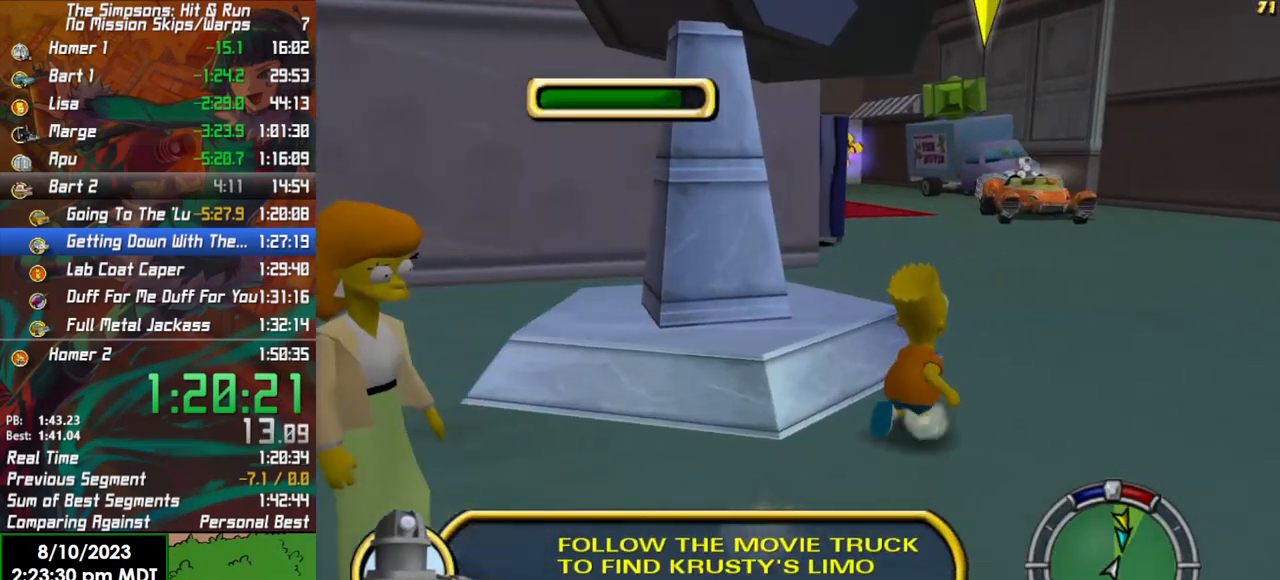
{"buttons": ["B"], "left_stick": "up", "right_stick": "center", "events": [[33, "right_stick", "center"]]}
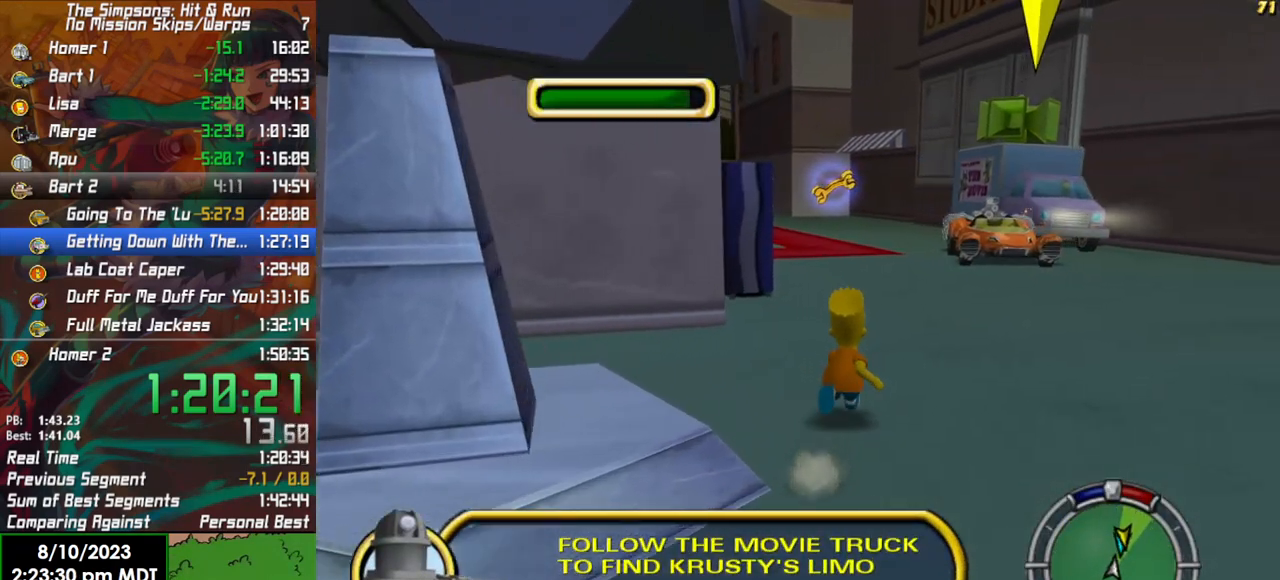
{"buttons": ["B"], "left_stick": "up", "right_stick": "center", "events": []}
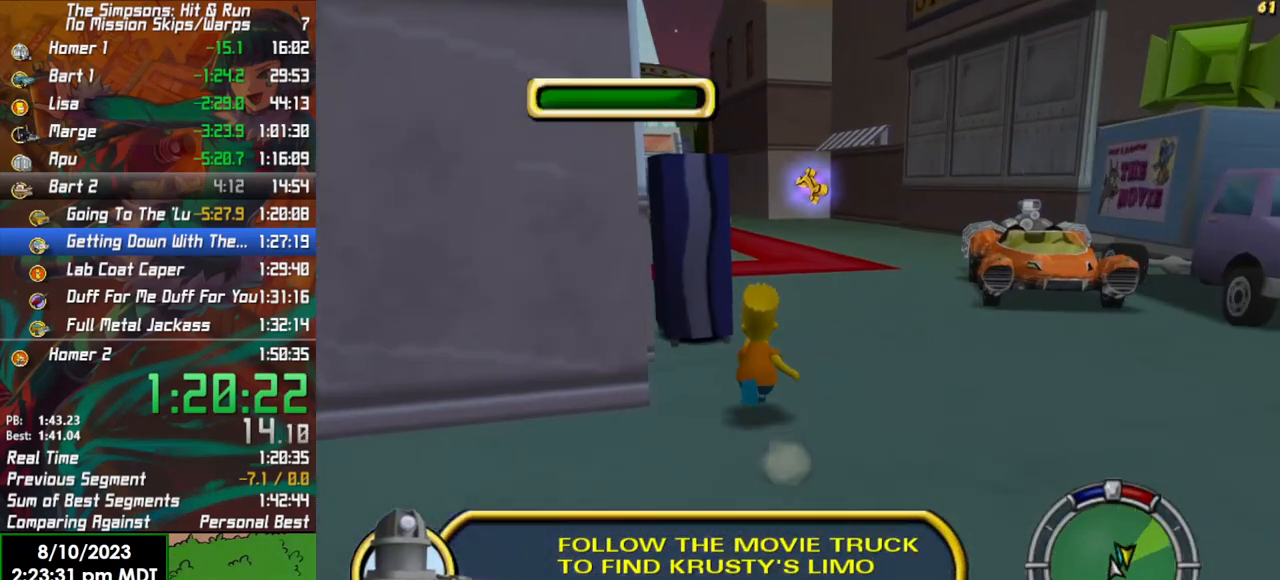
{"buttons": [], "left_stick": "up", "right_stick": "center", "events": [[183, "B", "up"], [333, "X", "down"], [450, "X", "up"]]}
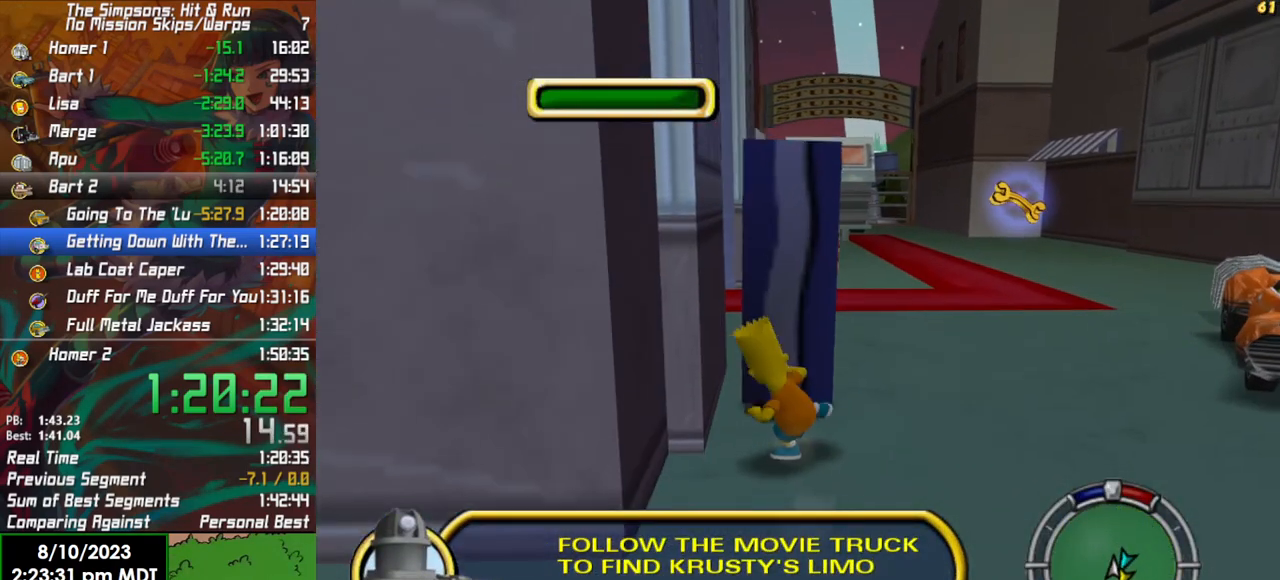
{"buttons": [], "left_stick": "up", "right_stick": "center", "events": [[383, "X", "down"], [483, "X", "up"]]}
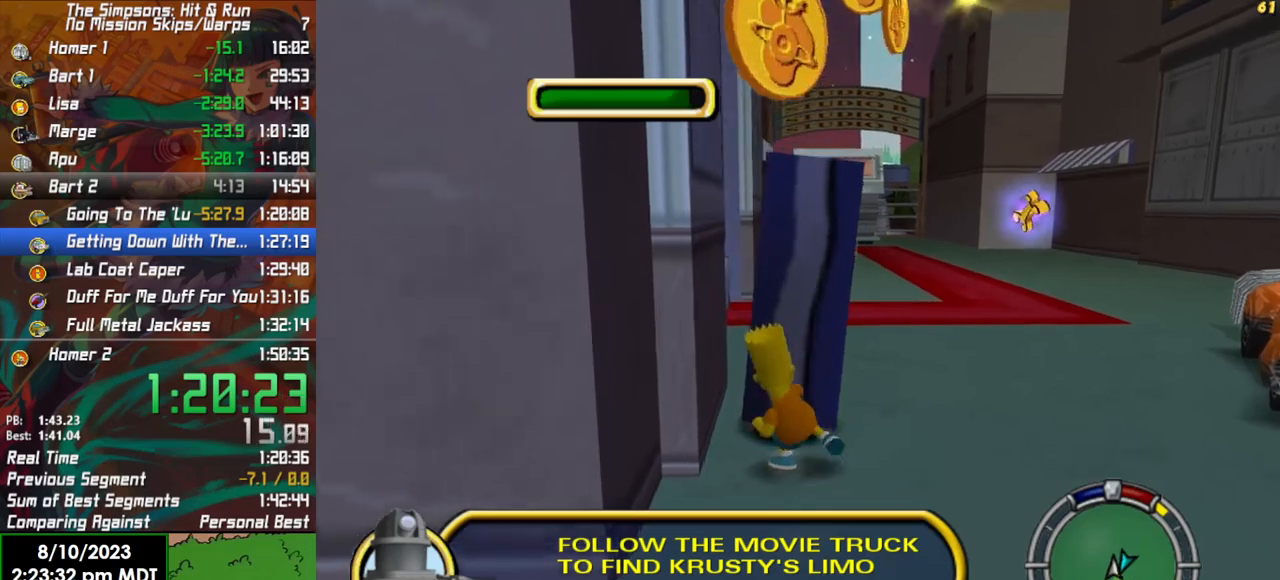
{"buttons": [], "left_stick": "down", "right_stick": "center", "events": [[83, "left_stick", "down"]]}
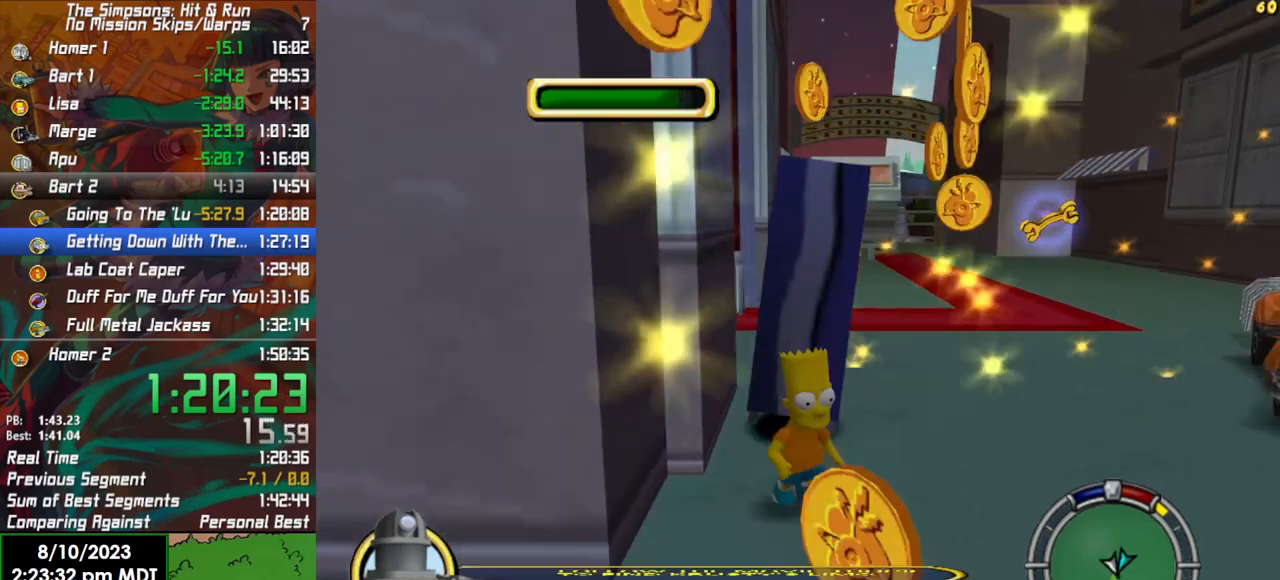
{"buttons": [], "left_stick": "up-right", "right_stick": "center", "events": [[67, "B", "down"], [317, "B", "up"], [400, "left_stick", "right"], [450, "left_stick", "up-right"]]}